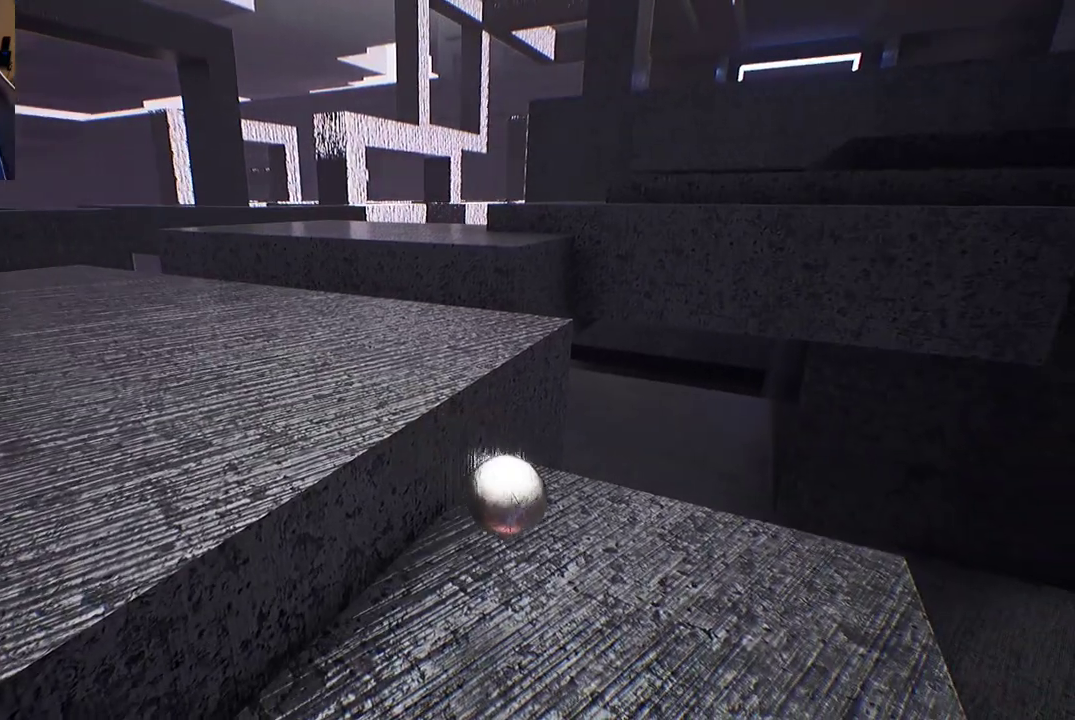
Gameplay with a controller (Xbox layout); each line is a JSON object with the inputs held at the frame after it. "events" lists button and stick changes between this image and that frame as [ms after this image, input, new state], when the widget could be followed in between.
{"buttons": [], "left_stick": "down", "right_stick": "center", "events": [[17, "left_stick", "right"], [100, "left_stick", "down-right"], [417, "left_stick", "down"]]}
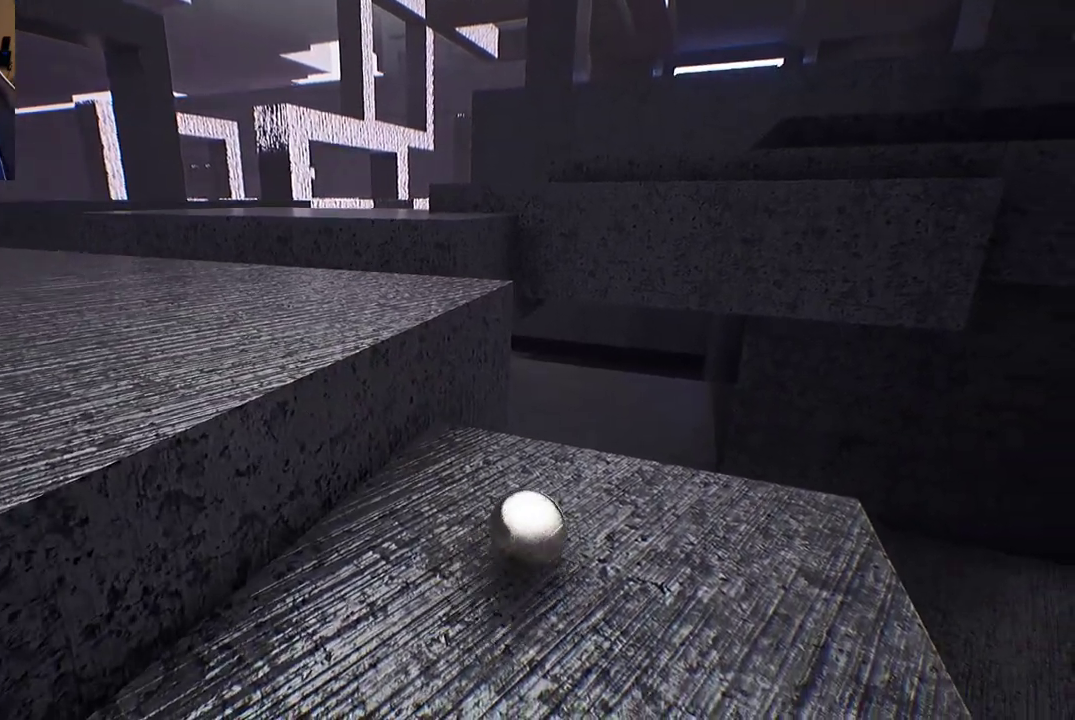
{"buttons": [], "left_stick": "down-left", "right_stick": "center", "events": [[117, "left_stick", "down-left"]]}
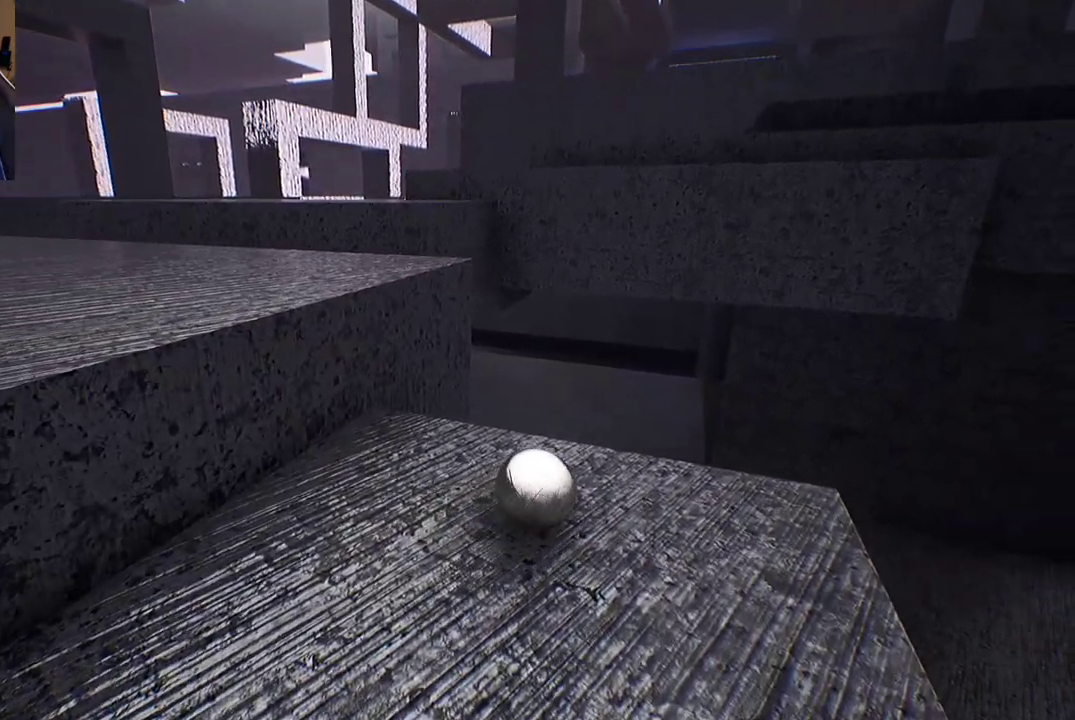
{"buttons": [], "left_stick": "up-left", "right_stick": "center", "events": [[350, "left_stick", "up-left"]]}
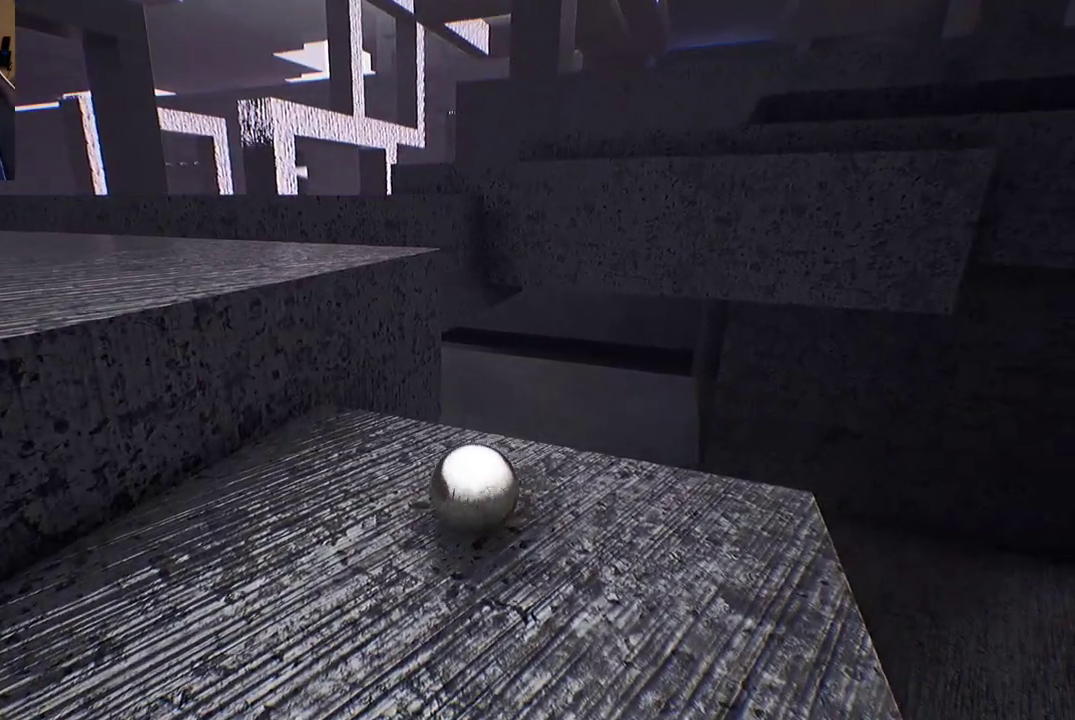
{"buttons": ["A"], "left_stick": "up-left", "right_stick": "center", "events": [[417, "A", "down"]]}
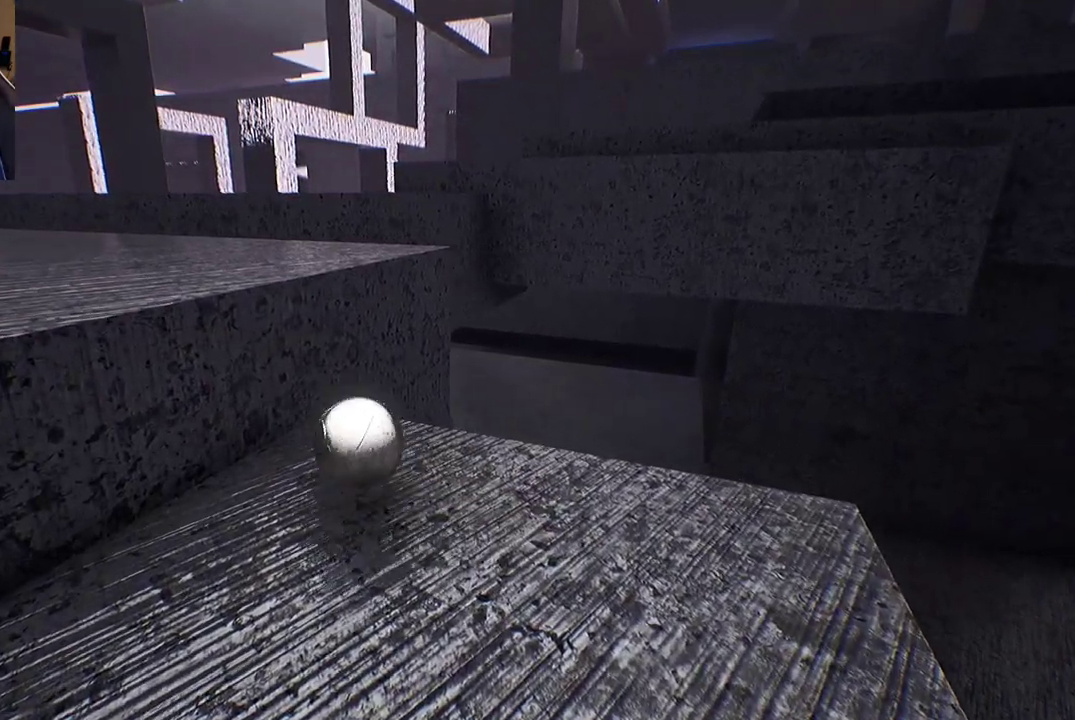
{"buttons": ["A"], "left_stick": "up-left", "right_stick": "center", "events": []}
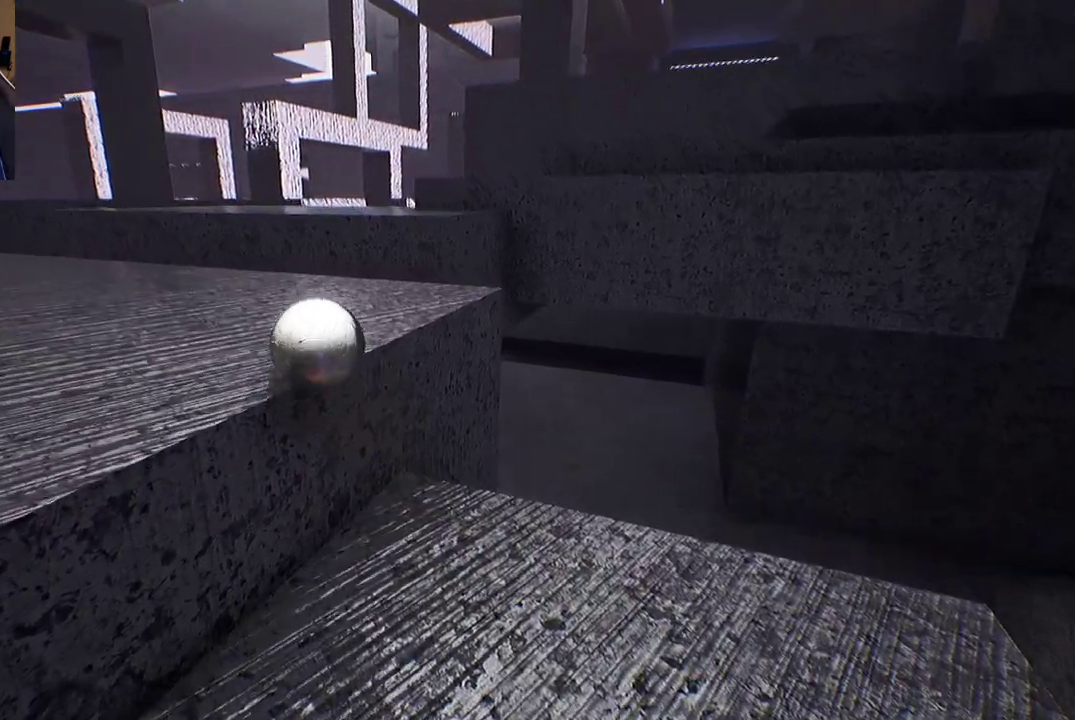
{"buttons": [], "left_stick": "up-left", "right_stick": "center", "events": [[50, "A", "up"]]}
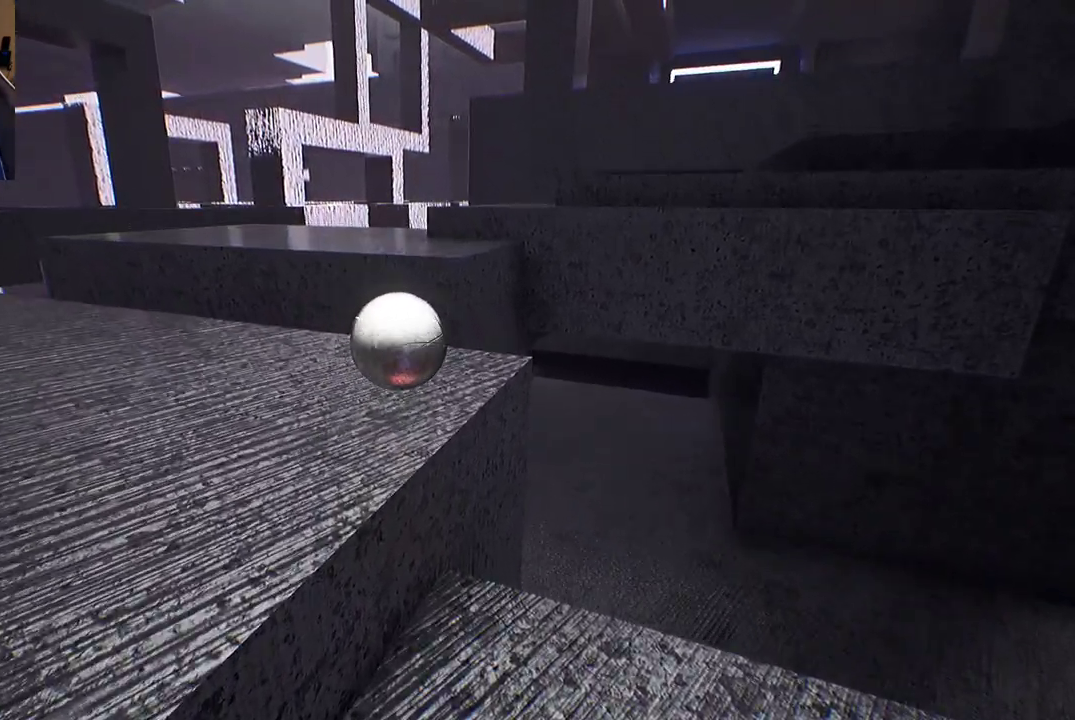
{"buttons": [], "left_stick": "center", "right_stick": "center", "events": [[100, "left_stick", "center"], [267, "left_stick", "right"], [450, "left_stick", "center"]]}
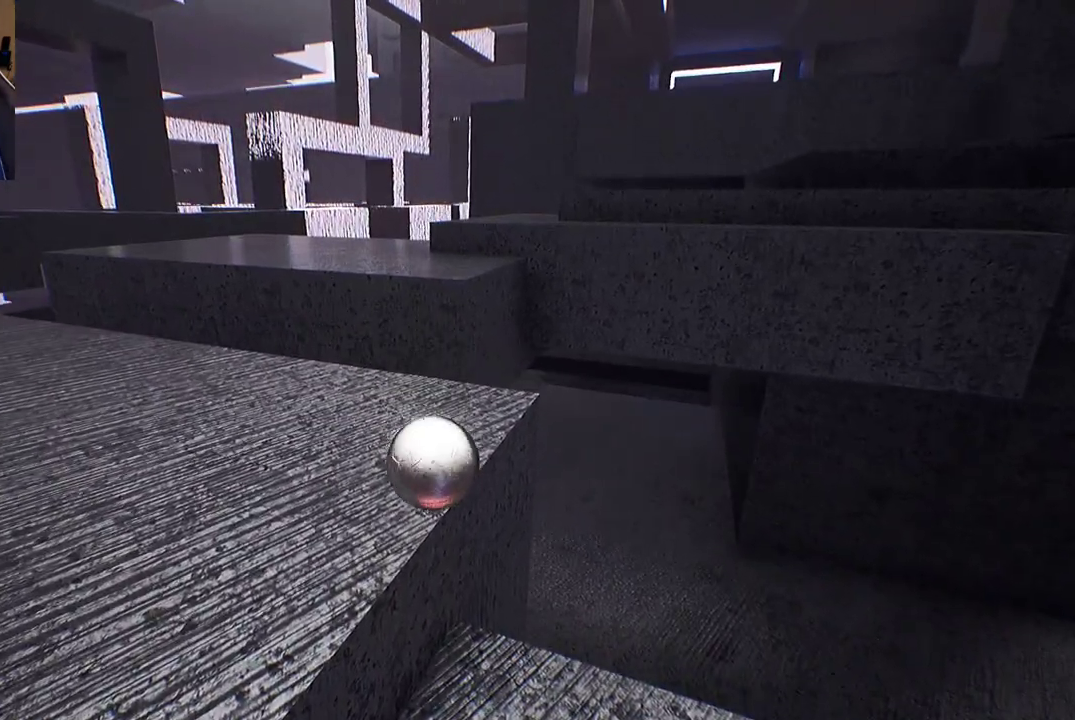
{"buttons": [], "left_stick": "down", "right_stick": "down-right", "events": [[283, "right_stick", "right"], [433, "left_stick", "down"], [483, "right_stick", "down-right"]]}
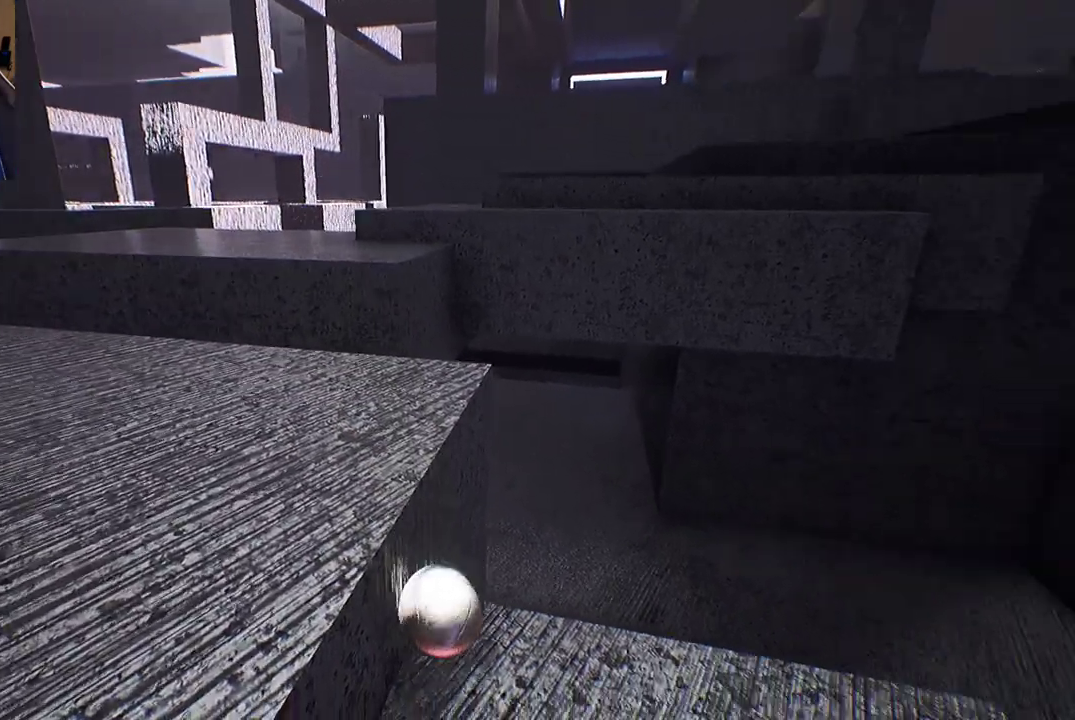
{"buttons": [], "left_stick": "down", "right_stick": "down-left", "events": [[17, "right_stick", "down"], [67, "right_stick", "down-left"]]}
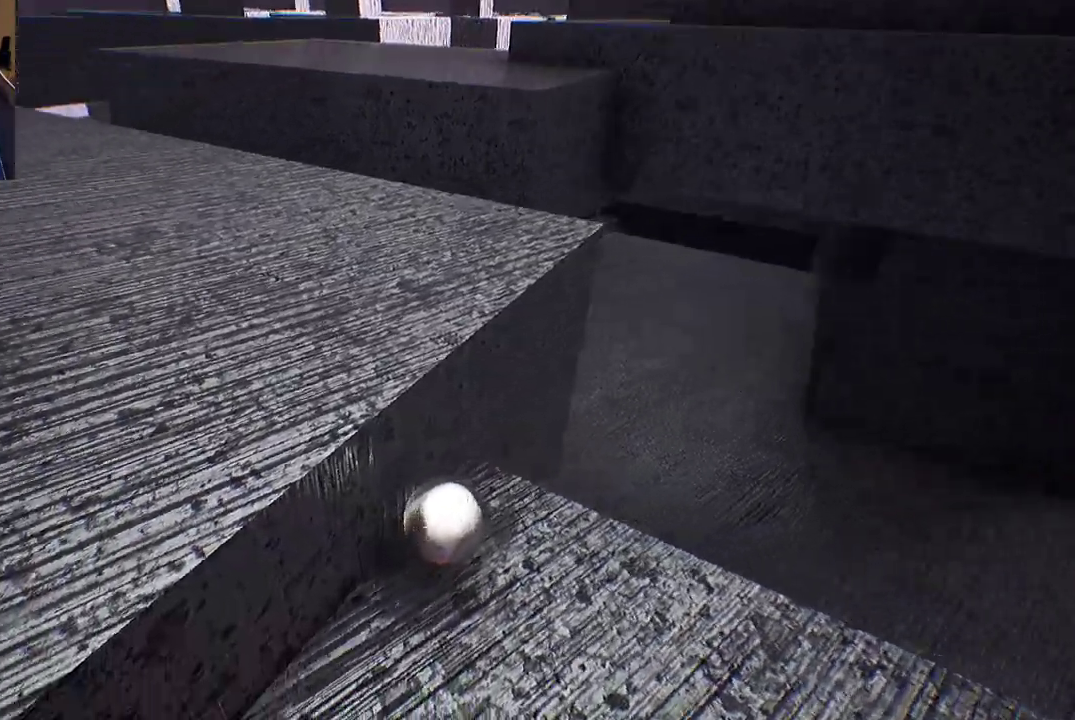
{"buttons": [], "left_stick": "down-left", "right_stick": "left", "events": [[17, "left_stick", "down-left"], [267, "right_stick", "left"]]}
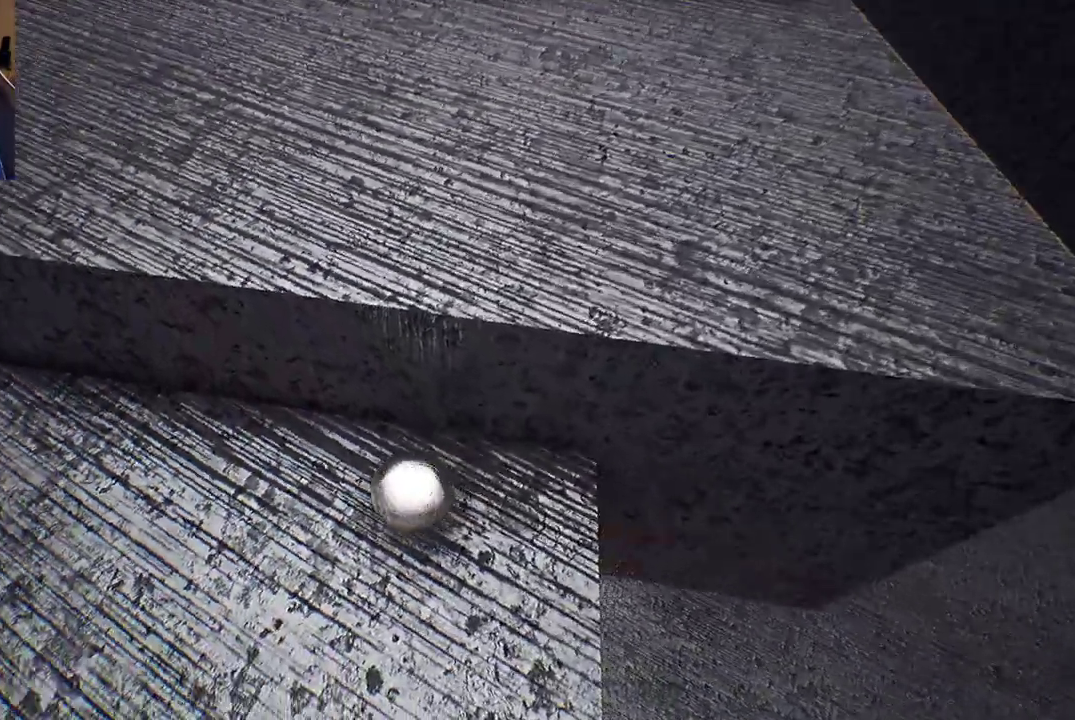
{"buttons": [], "left_stick": "up-left", "right_stick": "center", "events": [[33, "left_stick", "left"], [233, "left_stick", "up-left"], [333, "right_stick", "center"]]}
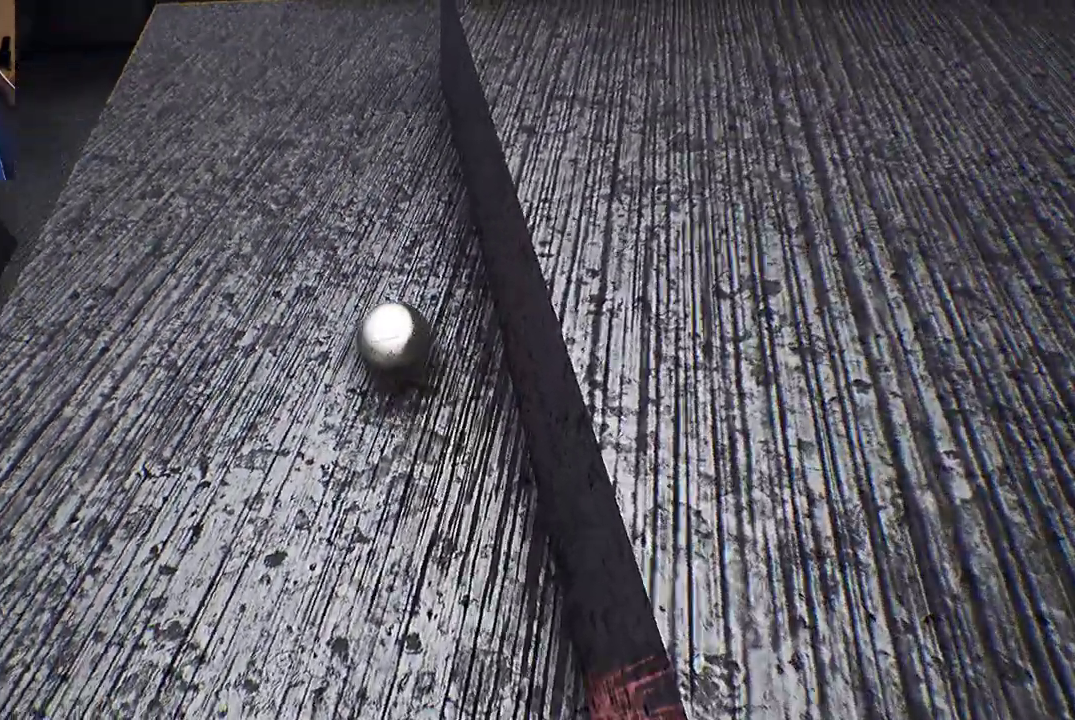
{"buttons": [], "left_stick": "center", "right_stick": "center", "events": [[133, "left_stick", "up"], [183, "right_stick", "up-right"], [333, "left_stick", "center"], [333, "right_stick", "center"]]}
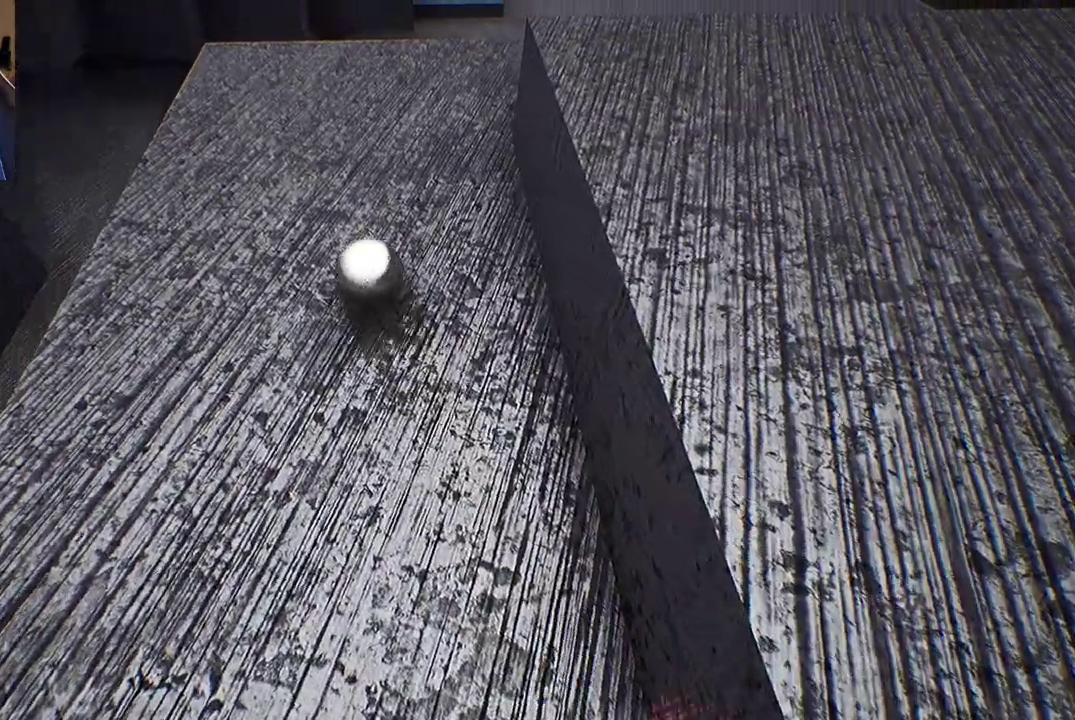
{"buttons": [], "left_stick": "down-right", "right_stick": "right", "events": [[133, "left_stick", "down-right"], [417, "right_stick", "right"]]}
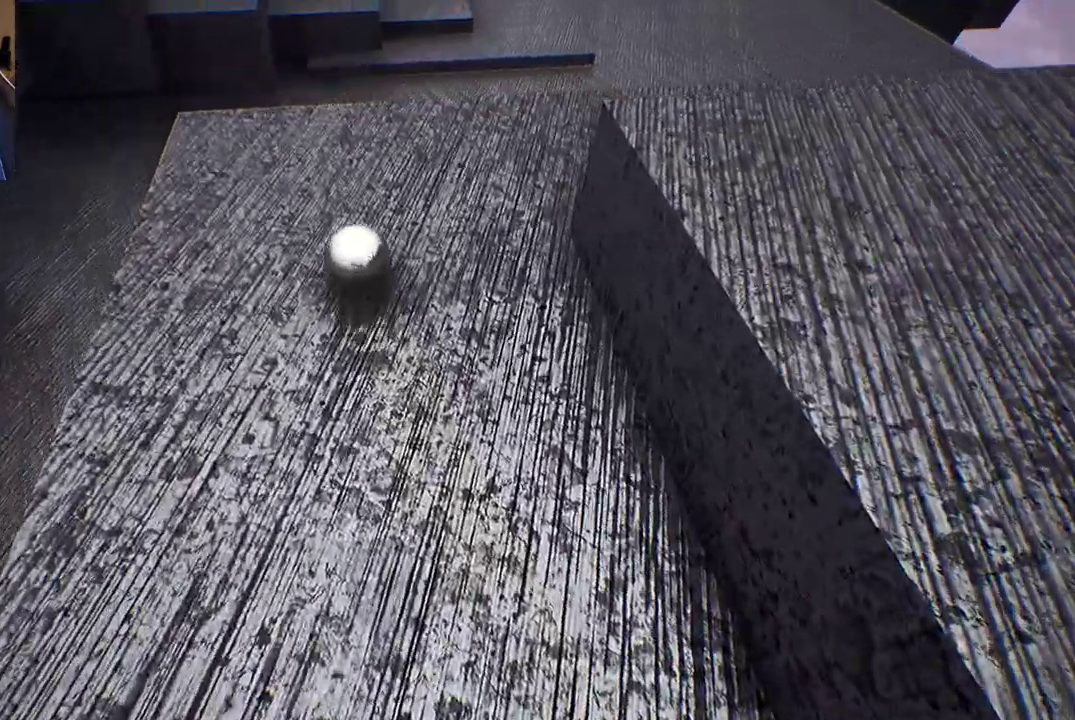
{"buttons": [], "left_stick": "down-right", "right_stick": "up-right", "events": [[400, "right_stick", "up-right"]]}
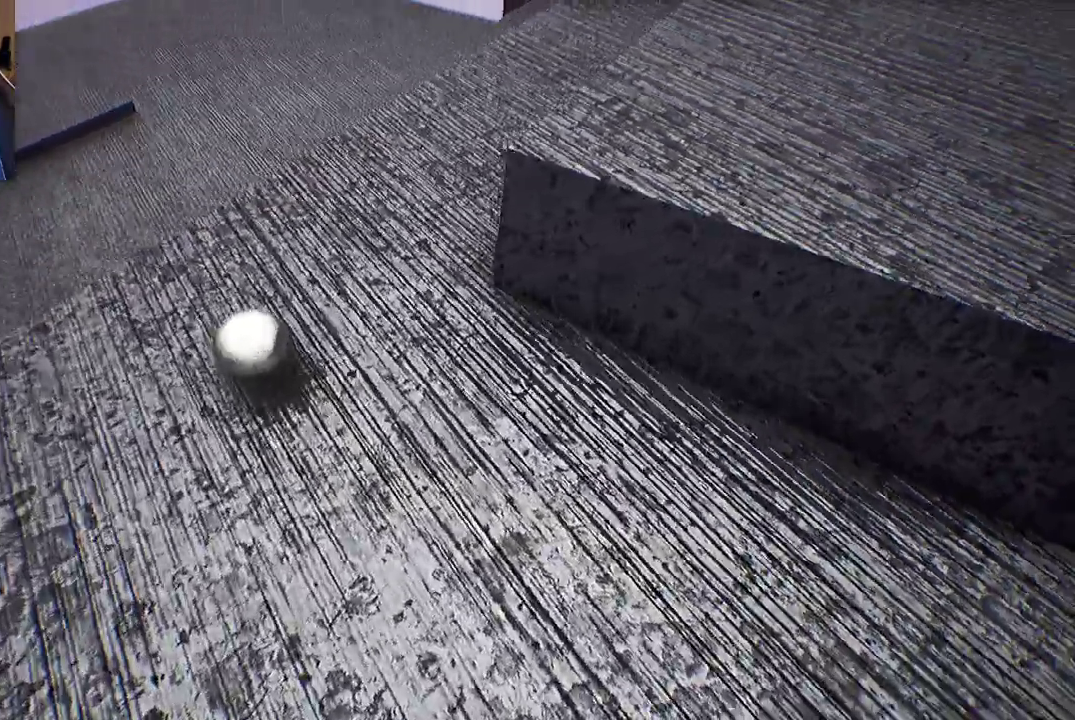
{"buttons": [], "left_stick": "up-right", "right_stick": "center", "events": [[17, "left_stick", "right"], [133, "left_stick", "up-right"], [150, "right_stick", "center"]]}
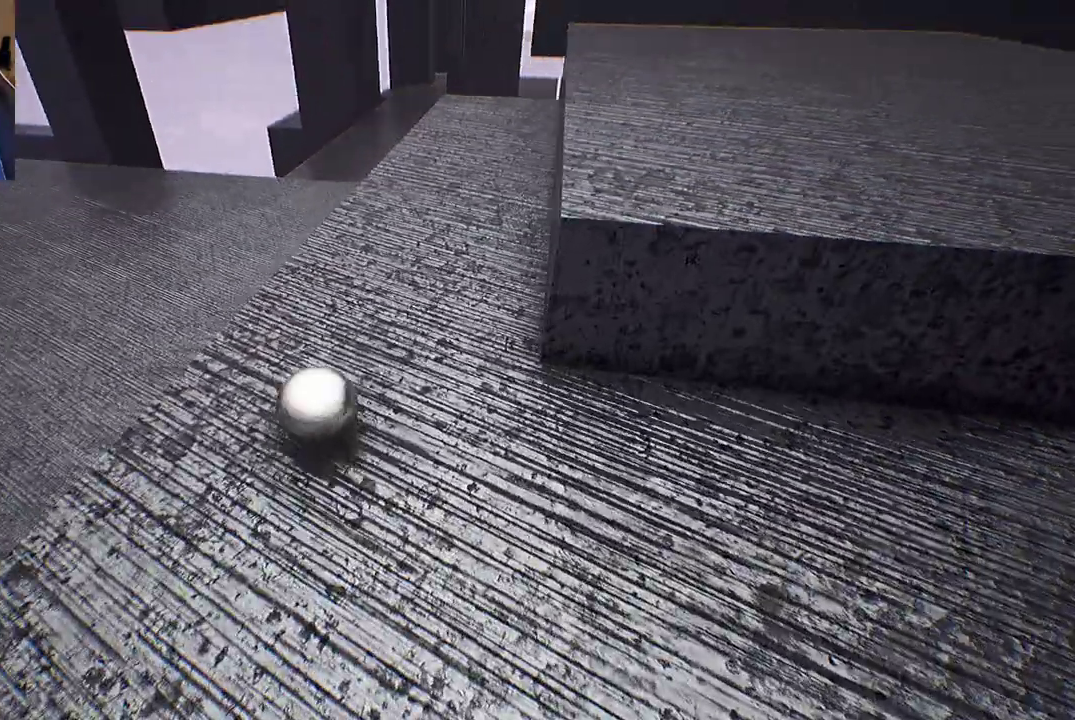
{"buttons": [], "left_stick": "down-right", "right_stick": "center", "events": [[300, "left_stick", "right"], [400, "left_stick", "down-right"]]}
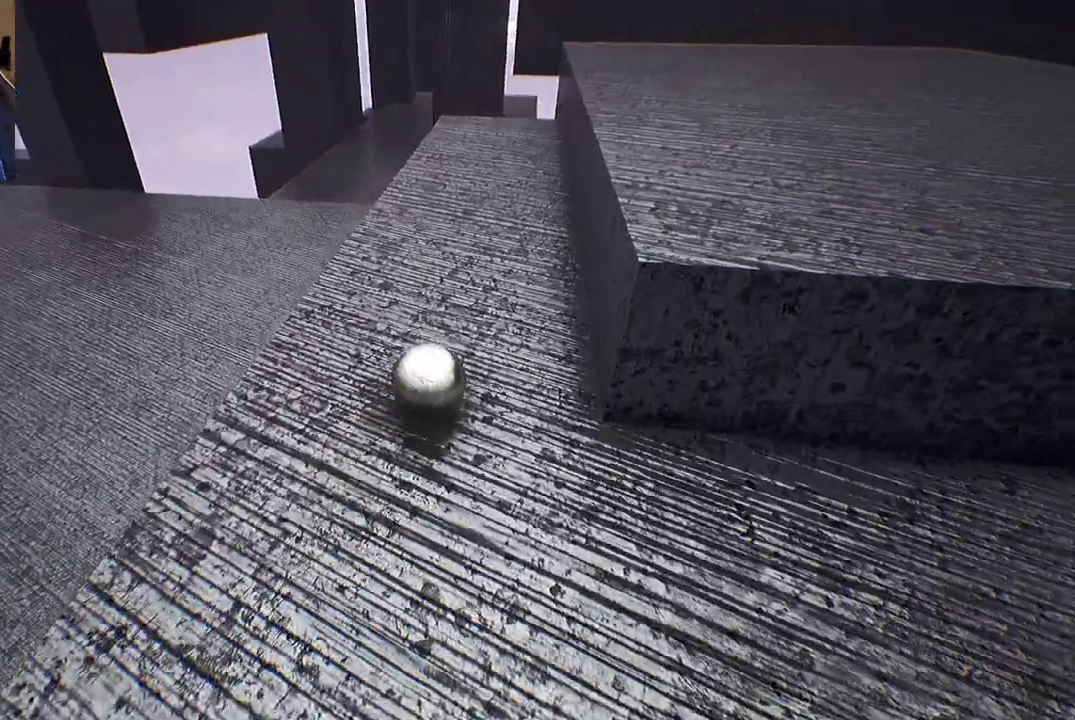
{"buttons": ["A"], "left_stick": "center", "right_stick": "center", "events": [[250, "A", "down"], [317, "left_stick", "center"]]}
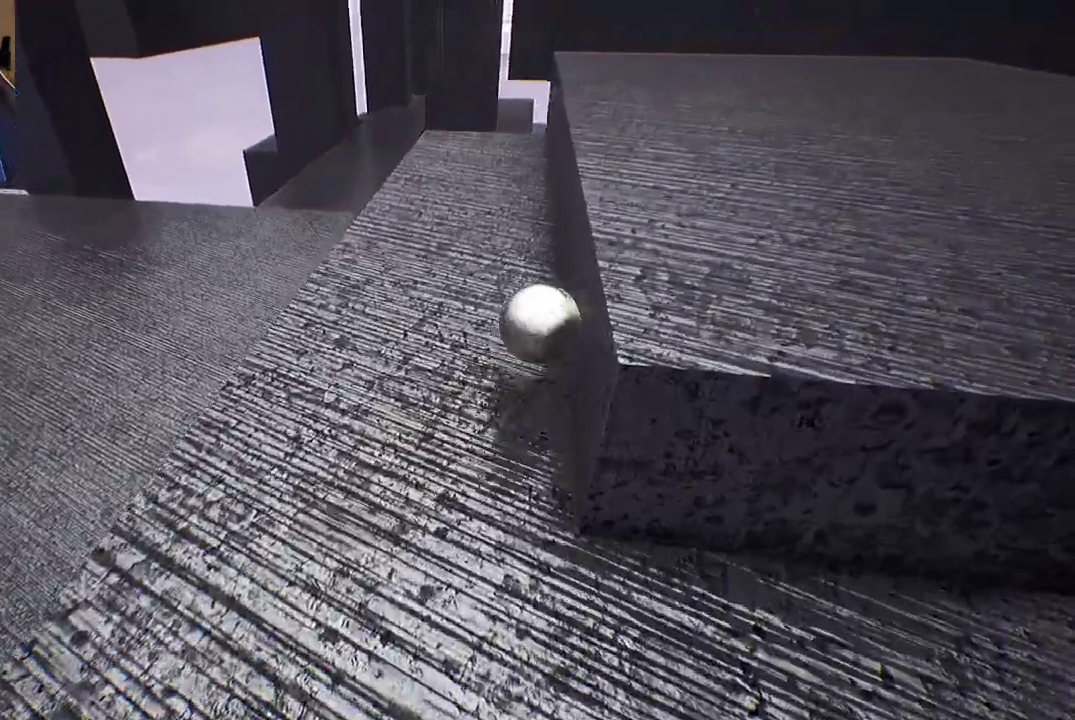
{"buttons": [], "left_stick": "left", "right_stick": "center", "events": [[283, "left_stick", "right"], [433, "A", "up"], [500, "left_stick", "left"]]}
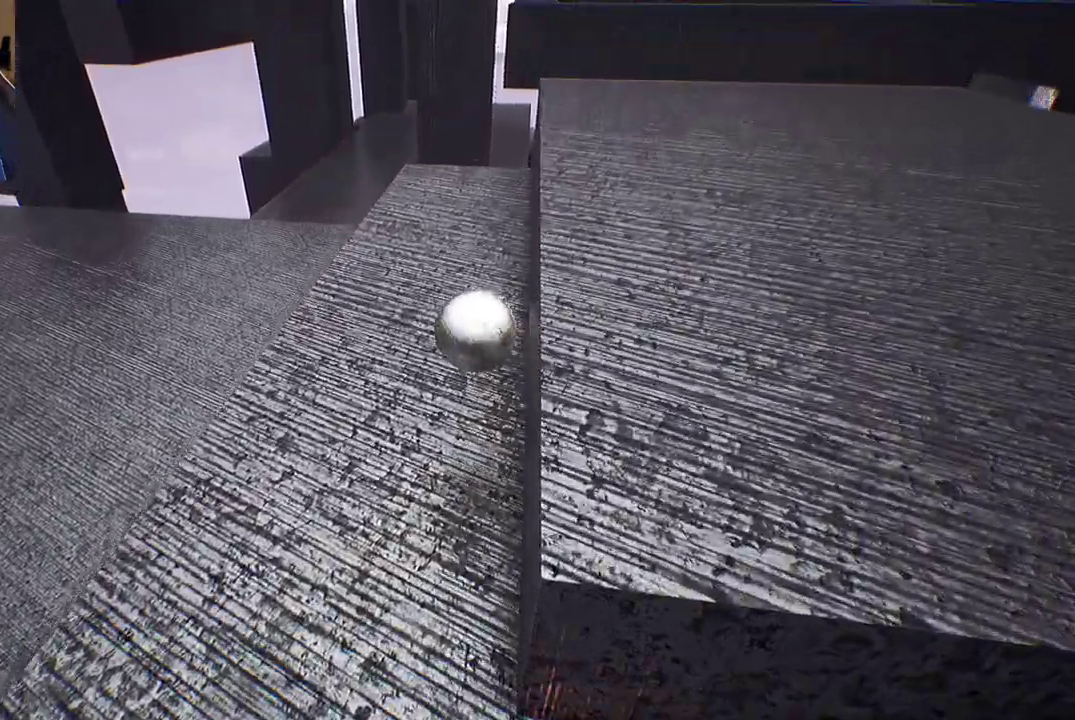
{"buttons": [], "left_stick": "up-left", "right_stick": "center", "events": [[317, "left_stick", "up-left"]]}
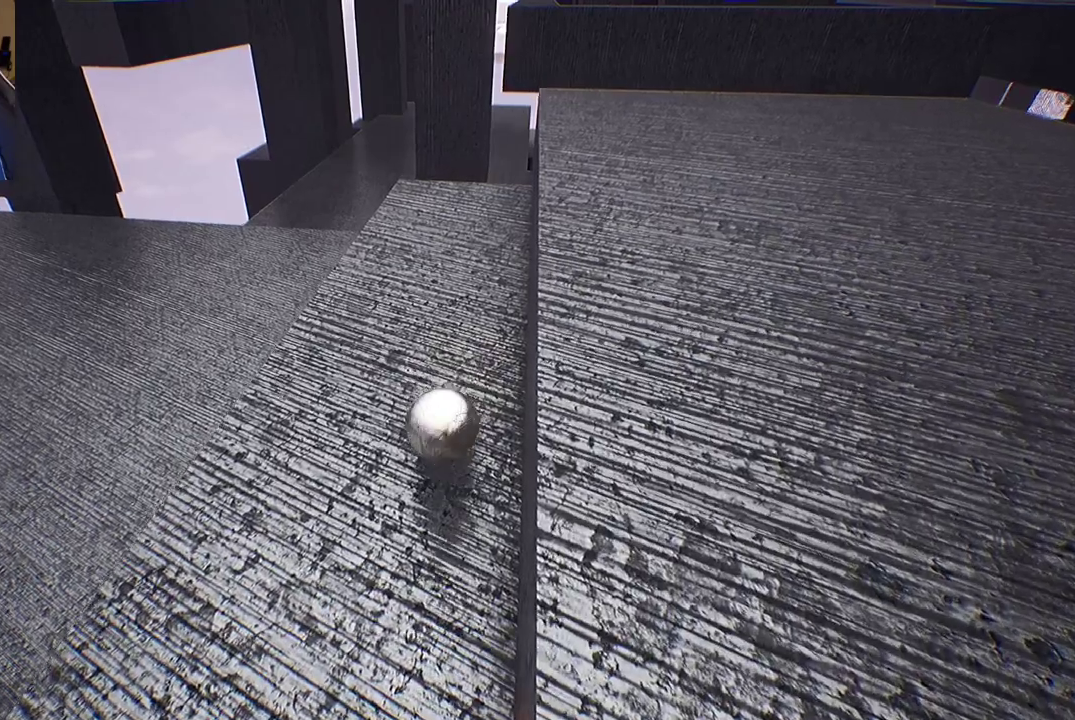
{"buttons": [], "left_stick": "center", "right_stick": "center", "events": [[383, "left_stick", "center"]]}
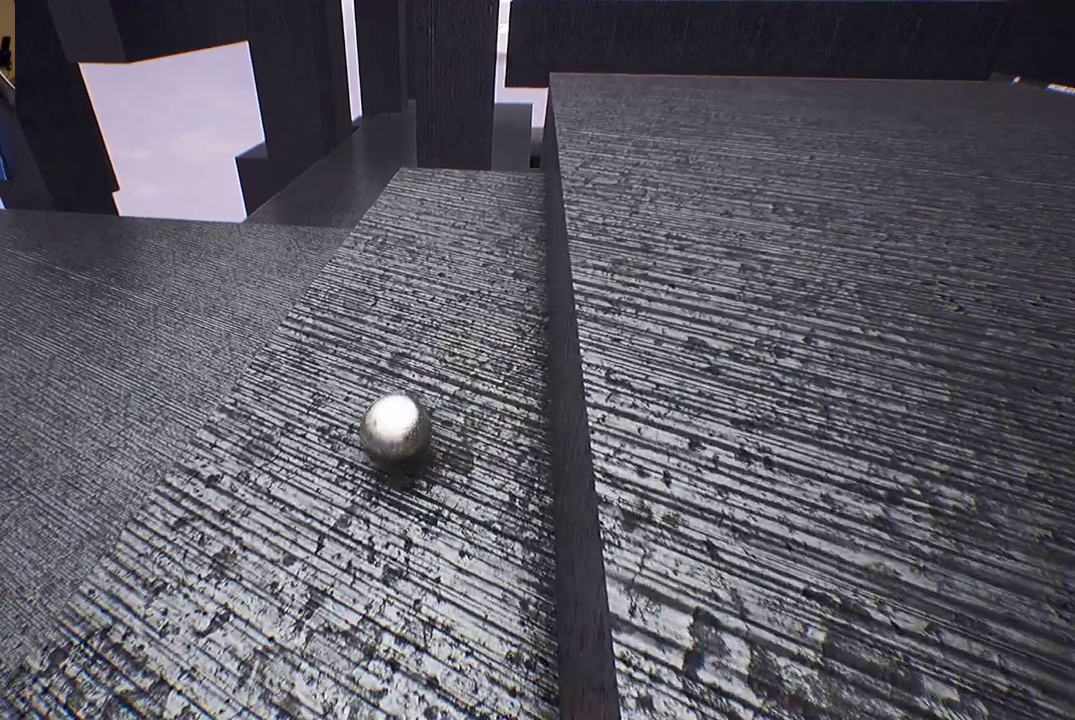
{"buttons": [], "left_stick": "down-right", "right_stick": "right", "events": [[200, "left_stick", "right"], [333, "left_stick", "down-right"], [333, "right_stick", "right"]]}
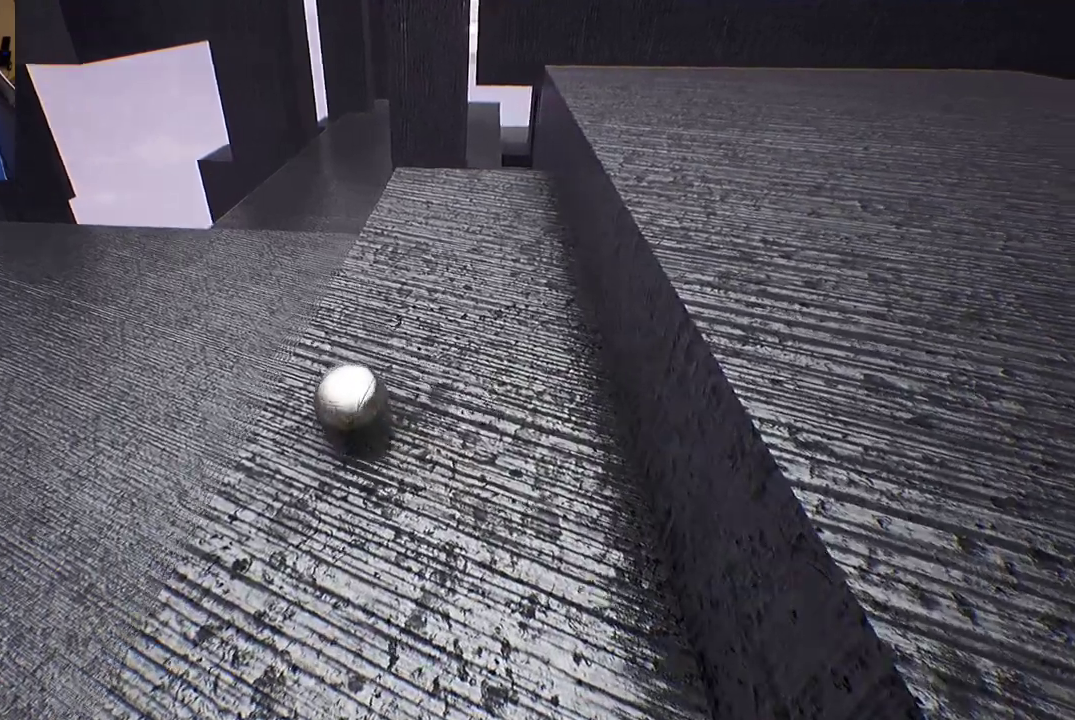
{"buttons": [], "left_stick": "down-right", "right_stick": "center", "events": [[50, "right_stick", "center"]]}
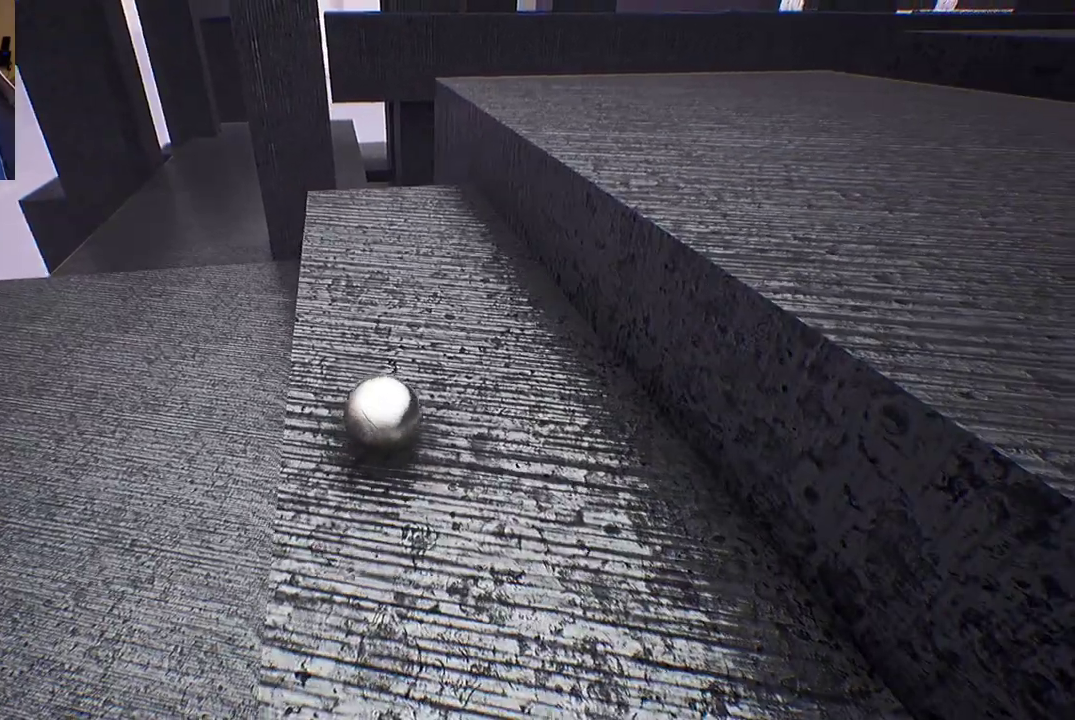
{"buttons": ["A"], "left_stick": "center", "right_stick": "center", "events": [[167, "left_stick", "right"], [433, "A", "down"], [450, "left_stick", "center"]]}
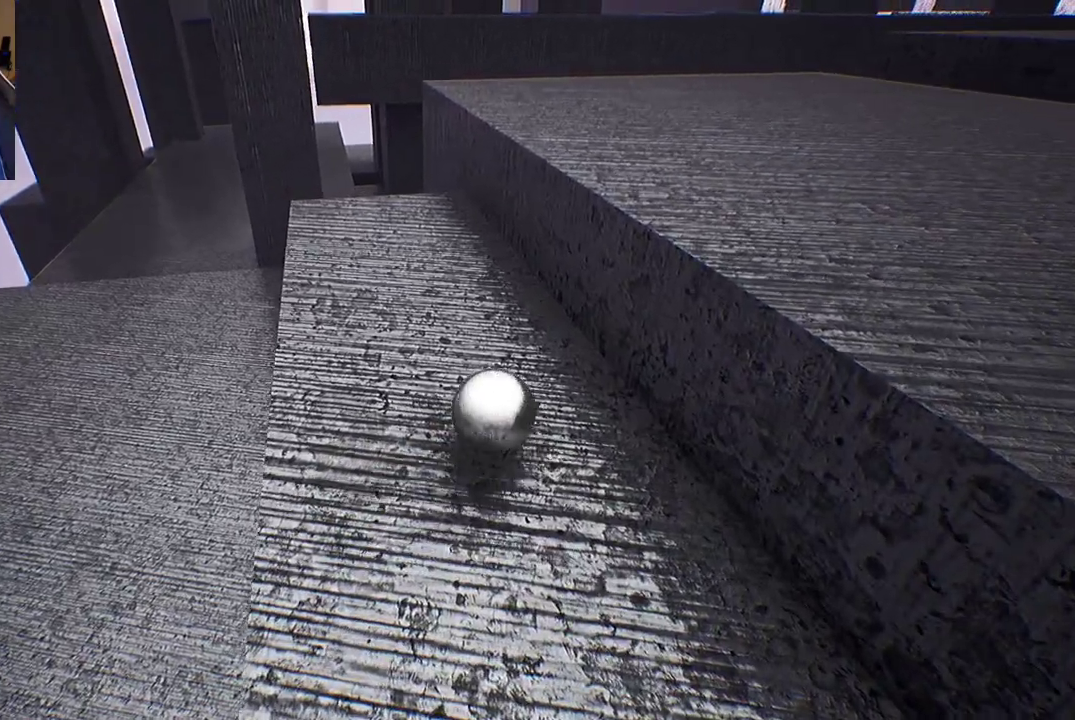
{"buttons": ["A"], "left_stick": "center", "right_stick": "center", "events": []}
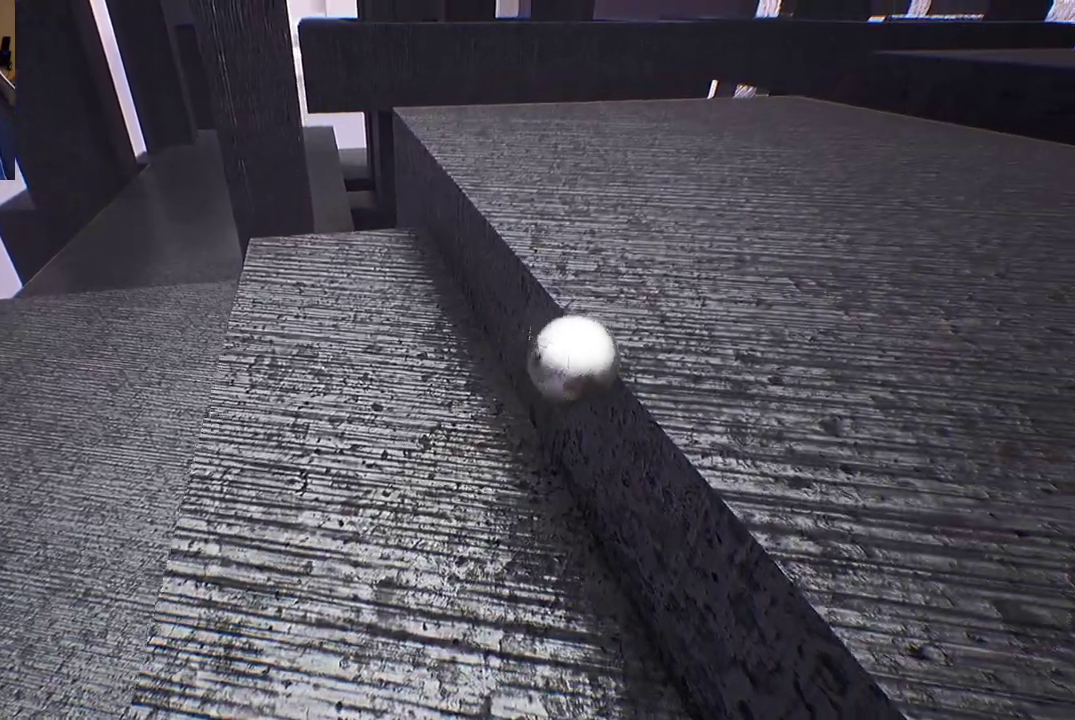
{"buttons": [], "left_stick": "right", "right_stick": "center", "events": [[67, "left_stick", "right"], [150, "A", "up"]]}
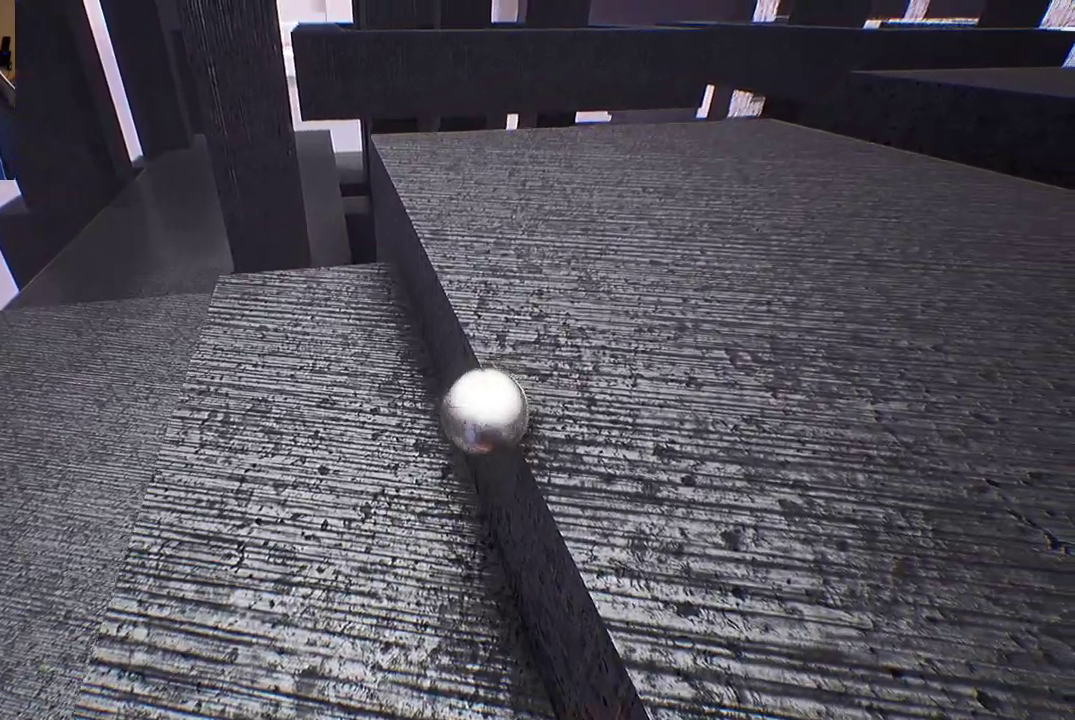
{"buttons": [], "left_stick": "center", "right_stick": "center", "events": [[333, "left_stick", "center"]]}
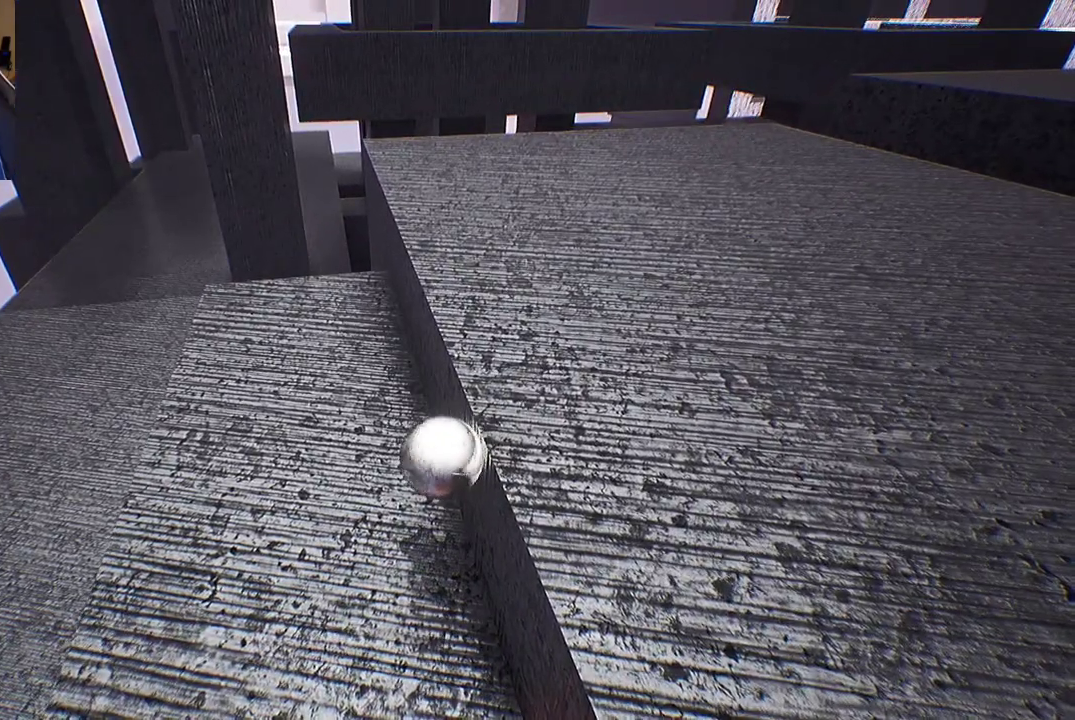
{"buttons": [], "left_stick": "left", "right_stick": "center", "events": [[67, "left_stick", "left"]]}
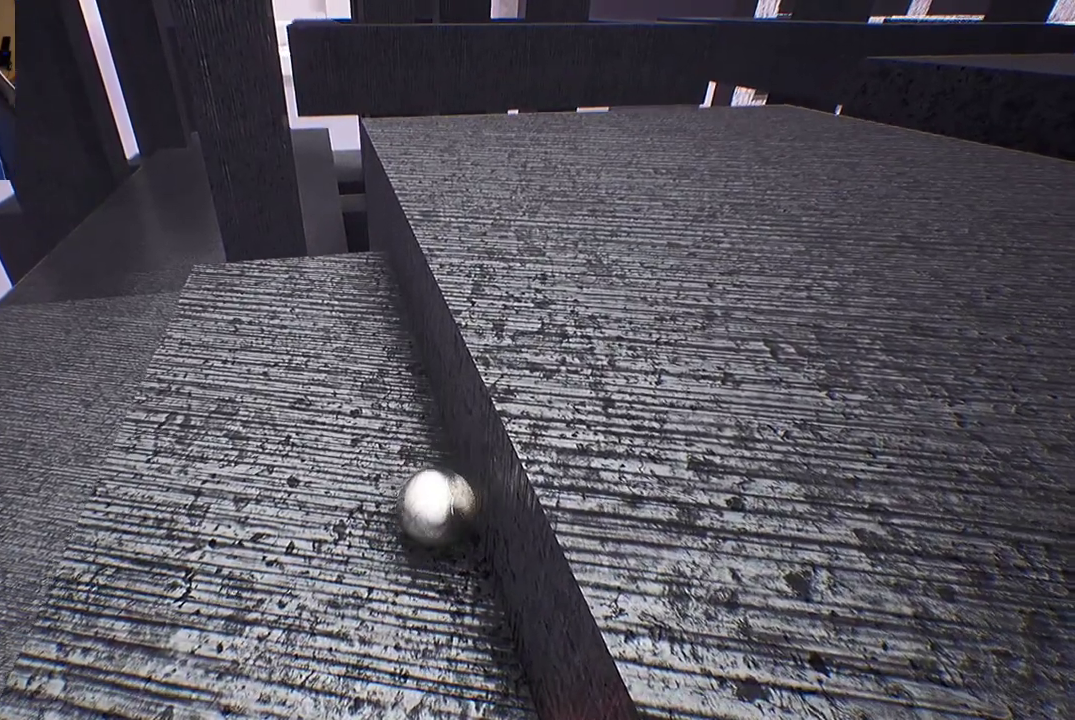
{"buttons": [], "left_stick": "left", "right_stick": "center", "events": []}
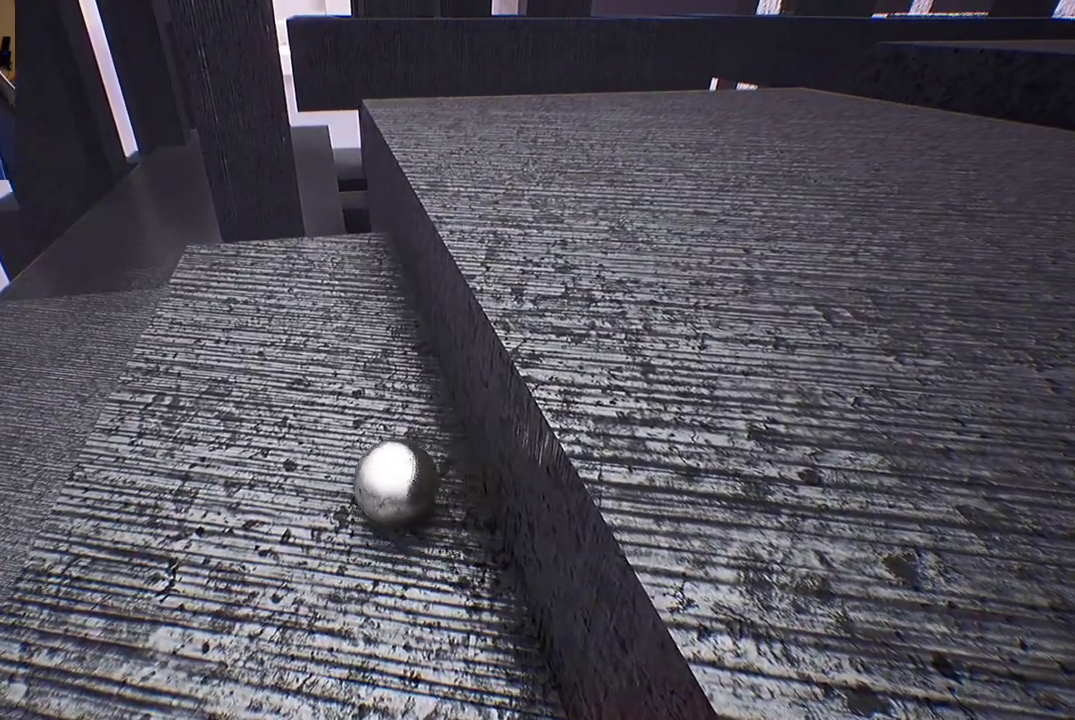
{"buttons": [], "left_stick": "right", "right_stick": "center", "events": [[133, "left_stick", "center"], [167, "right_stick", "up"], [300, "left_stick", "right"], [367, "right_stick", "center"]]}
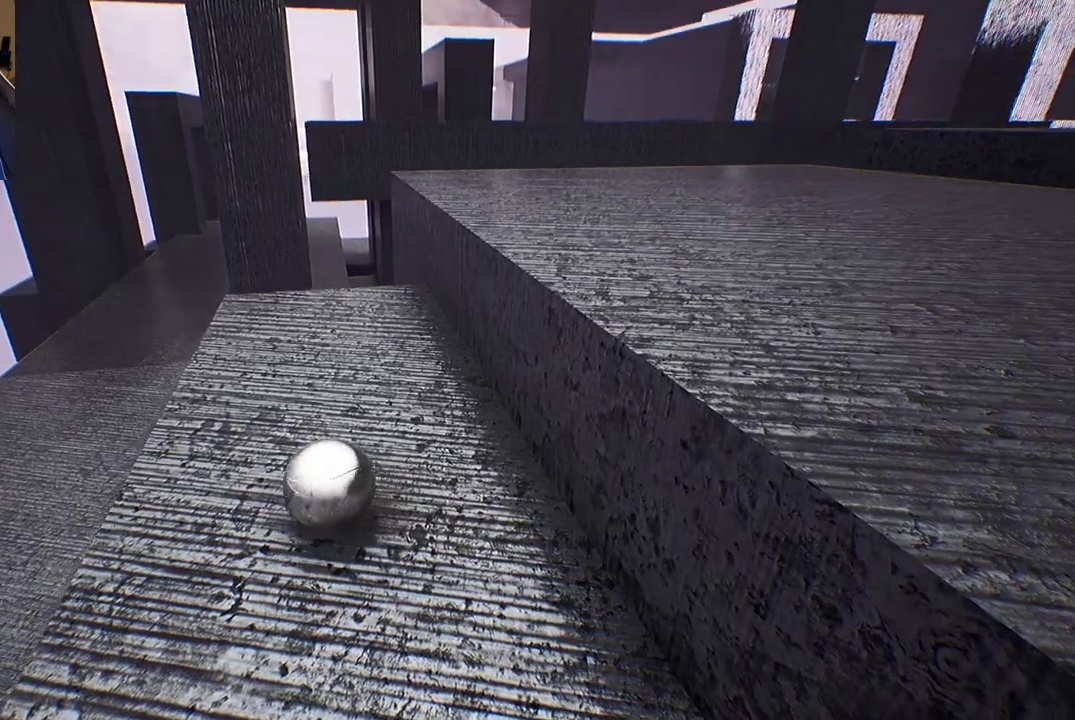
{"buttons": [], "left_stick": "right", "right_stick": "center"}